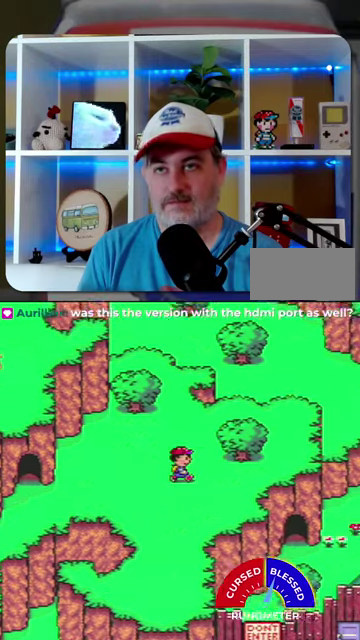
Gameplay with a controller (Nintendo layout); each line is a JSON object with the inputs held at the frame after it. "events" lists button and stick changes between this image and that frame as [ms after this image, input, new state], when the widget could be followed in between. Not read: L1 L3 R1 R3.
{"buttons": ["DPAD_RIGHT"], "events": [[34, "DPAD_UP", "up"]]}
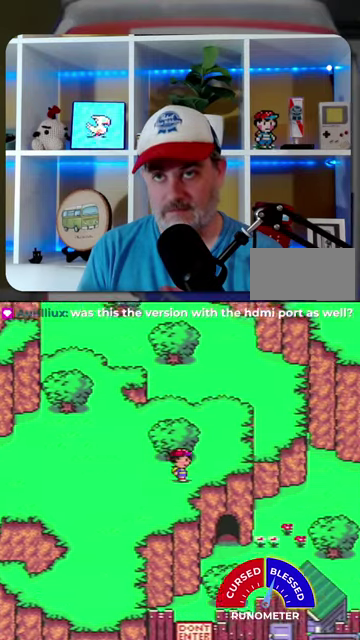
{"buttons": ["DPAD_UP"], "events": [[500, "DPAD_RIGHT", "up"], [500, "DPAD_UP", "down"]]}
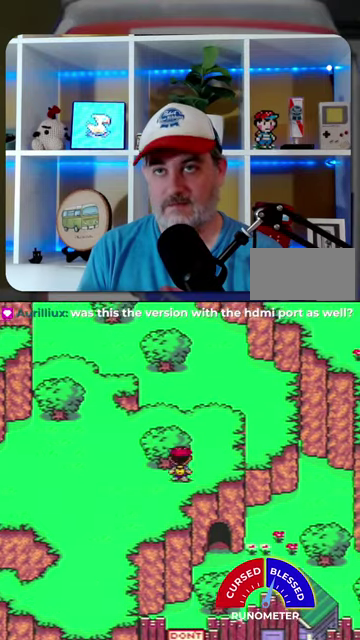
{"buttons": ["DPAD_RIGHT"], "events": [[100, "DPAD_RIGHT", "down"], [134, "DPAD_UP", "up"]]}
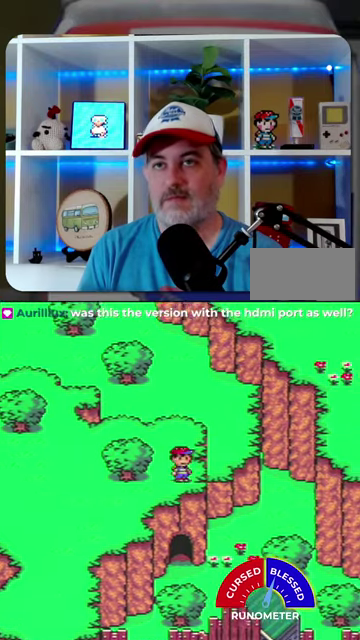
{"buttons": ["DPAD_LEFT"], "events": [[34, "DPAD_DOWN", "down"], [134, "DPAD_RIGHT", "up"], [267, "DPAD_LEFT", "down"], [300, "DPAD_DOWN", "up"]]}
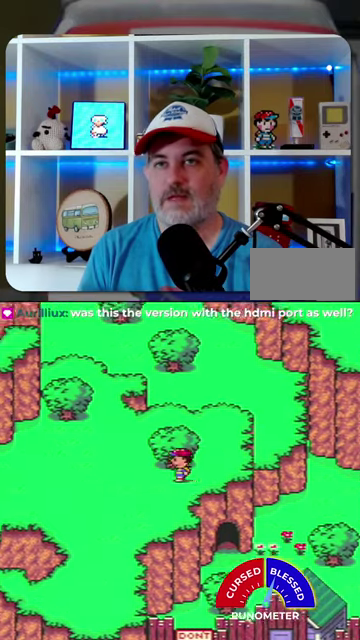
{"buttons": ["DPAD_LEFT"], "events": [[200, "DPAD_DOWN", "down"], [234, "DPAD_LEFT", "up"], [367, "DPAD_LEFT", "down"], [400, "DPAD_DOWN", "up"]]}
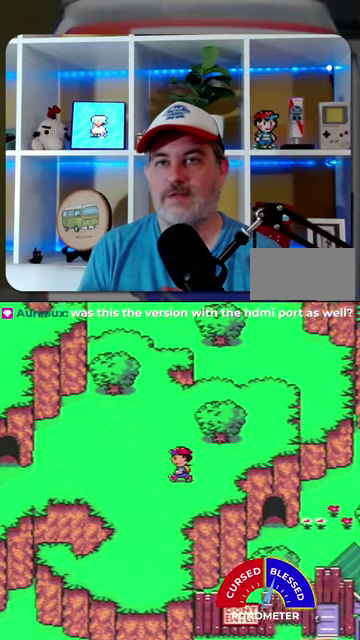
{"buttons": ["DPAD_LEFT"], "events": []}
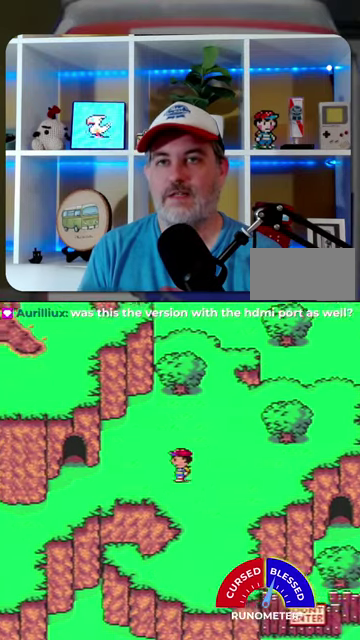
{"buttons": ["DPAD_LEFT"], "events": [[200, "DPAD_DOWN", "down"], [434, "DPAD_DOWN", "up"]]}
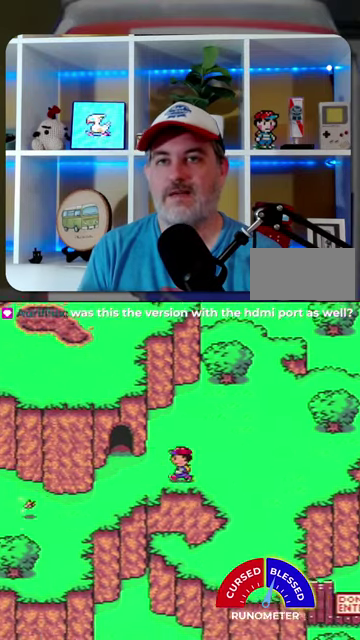
{"buttons": ["DPAD_DOWN", "DPAD_LEFT"], "events": [[334, "DPAD_DOWN", "down"]]}
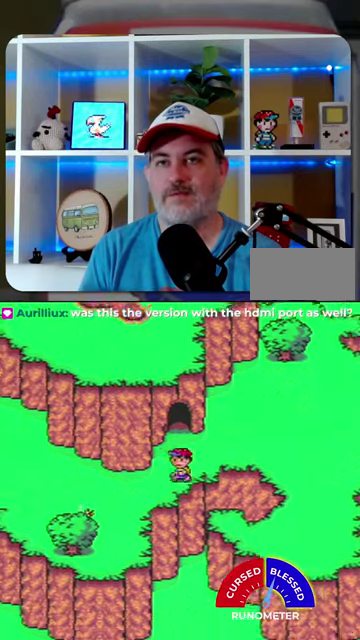
{"buttons": ["DPAD_LEFT"], "events": [[134, "DPAD_DOWN", "up"]]}
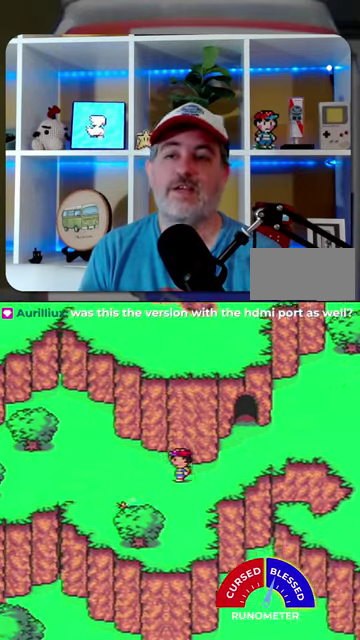
{"buttons": ["DPAD_LEFT"], "events": [[34, "DPAD_DOWN", "down"], [234, "DPAD_DOWN", "up"]]}
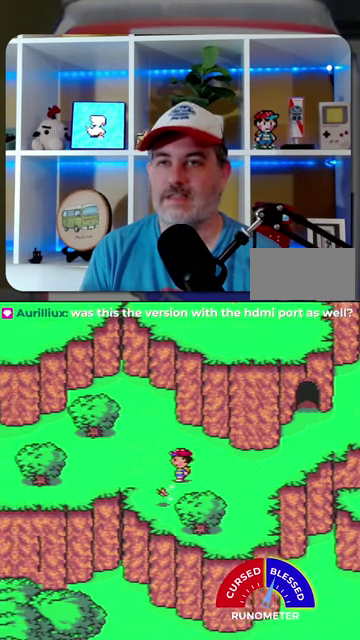
{"buttons": [], "events": [[134, "DPAD_DOWN", "down"], [167, "DPAD_LEFT", "up"], [300, "DPAD_DOWN", "up"]]}
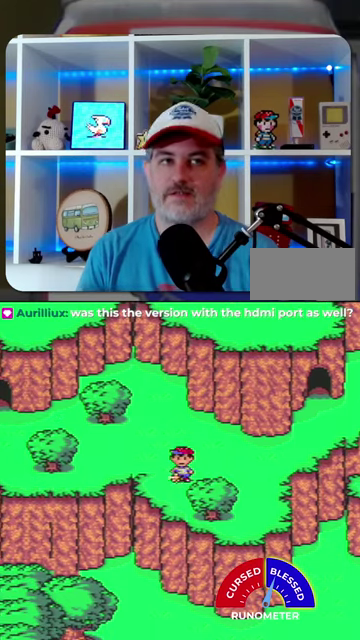
{"buttons": ["A"], "events": [[434, "A", "down"]]}
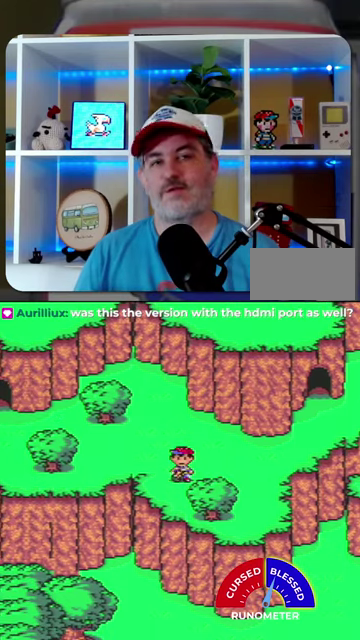
{"buttons": [], "events": [[34, "A", "up"], [267, "A", "down"], [334, "A", "up"]]}
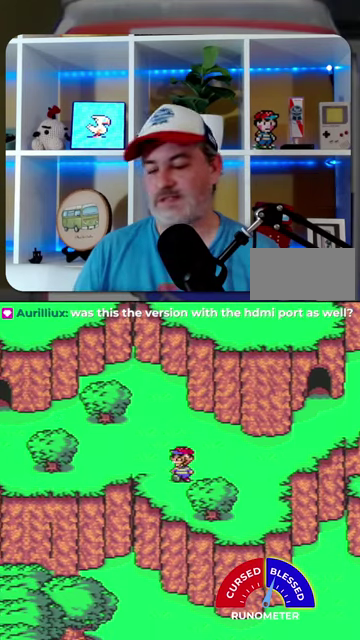
{"buttons": [], "events": [[34, "A", "down"], [300, "A", "up"], [367, "A", "down"], [434, "A", "up"]]}
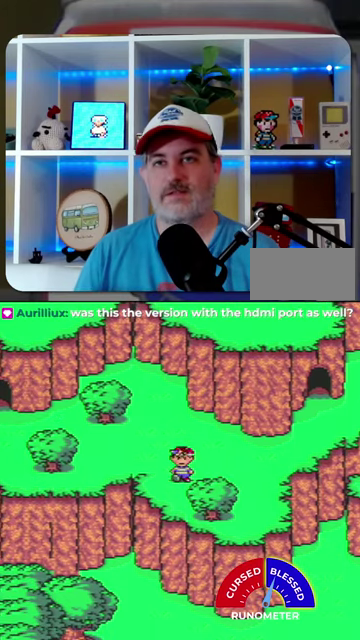
{"buttons": ["A"], "events": [[167, "A", "down"], [234, "A", "up"], [300, "A", "down"], [367, "A", "up"], [467, "A", "down"]]}
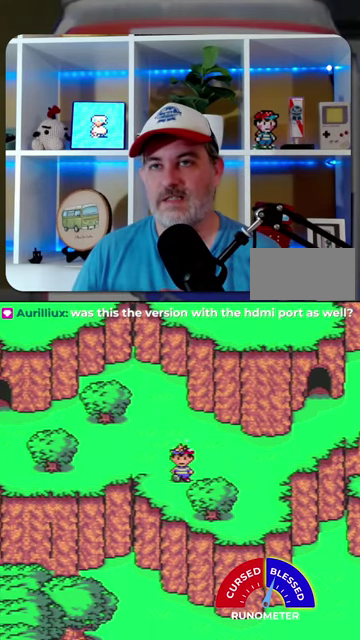
{"buttons": ["A"], "events": [[100, "A", "up"], [167, "A", "down"], [234, "A", "up"], [334, "A", "down"], [400, "A", "up"], [467, "A", "down"]]}
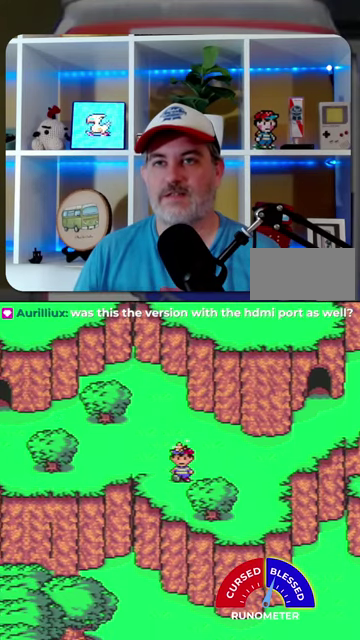
{"buttons": [], "events": [[34, "A", "up"], [300, "A", "down"], [367, "A", "up"]]}
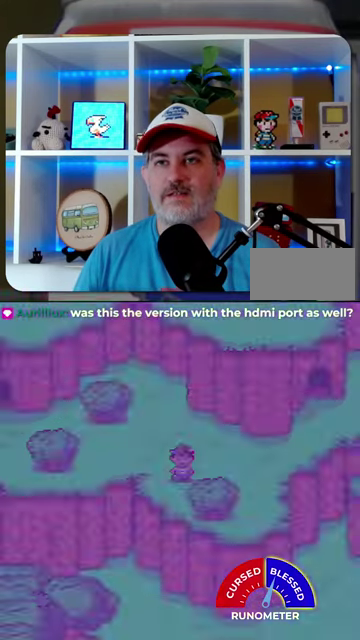
{"buttons": [], "events": [[100, "A", "down"], [200, "A", "up"], [267, "A", "down"], [334, "A", "up"], [434, "A", "down"], [500, "A", "up"]]}
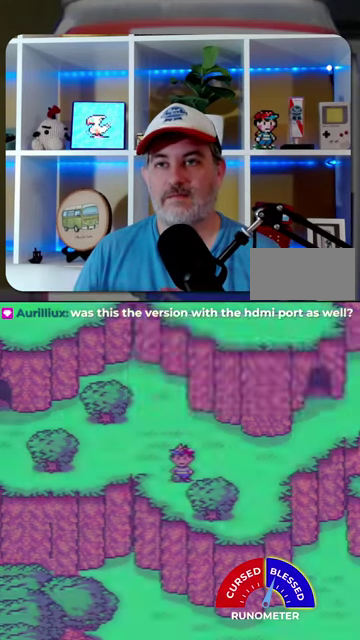
{"buttons": [], "events": [[367, "A", "down"], [434, "A", "up"]]}
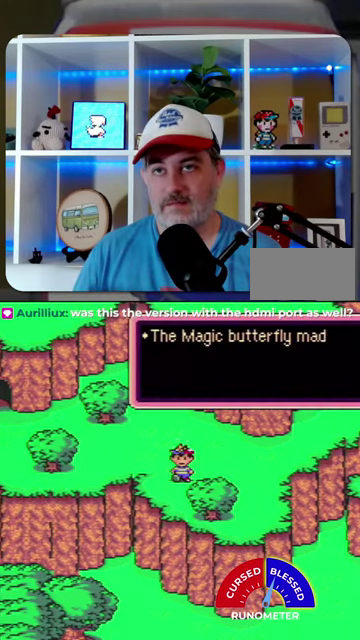
{"buttons": ["DPAD_UP", "DPAD_LEFT"], "events": [[234, "A", "down"], [234, "DPAD_LEFT", "down"], [300, "A", "up"], [434, "DPAD_UP", "down"]]}
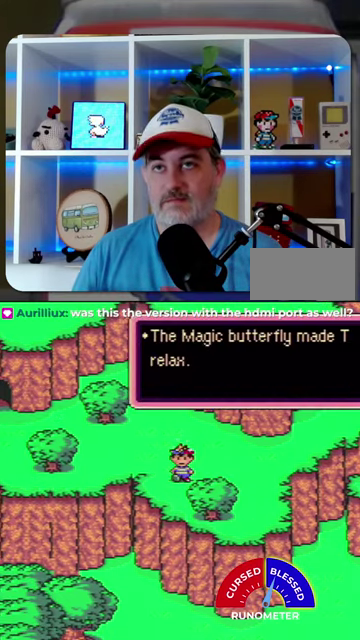
{"buttons": ["DPAD_UP", "DPAD_LEFT"], "events": [[100, "A", "down"], [200, "A", "up"]]}